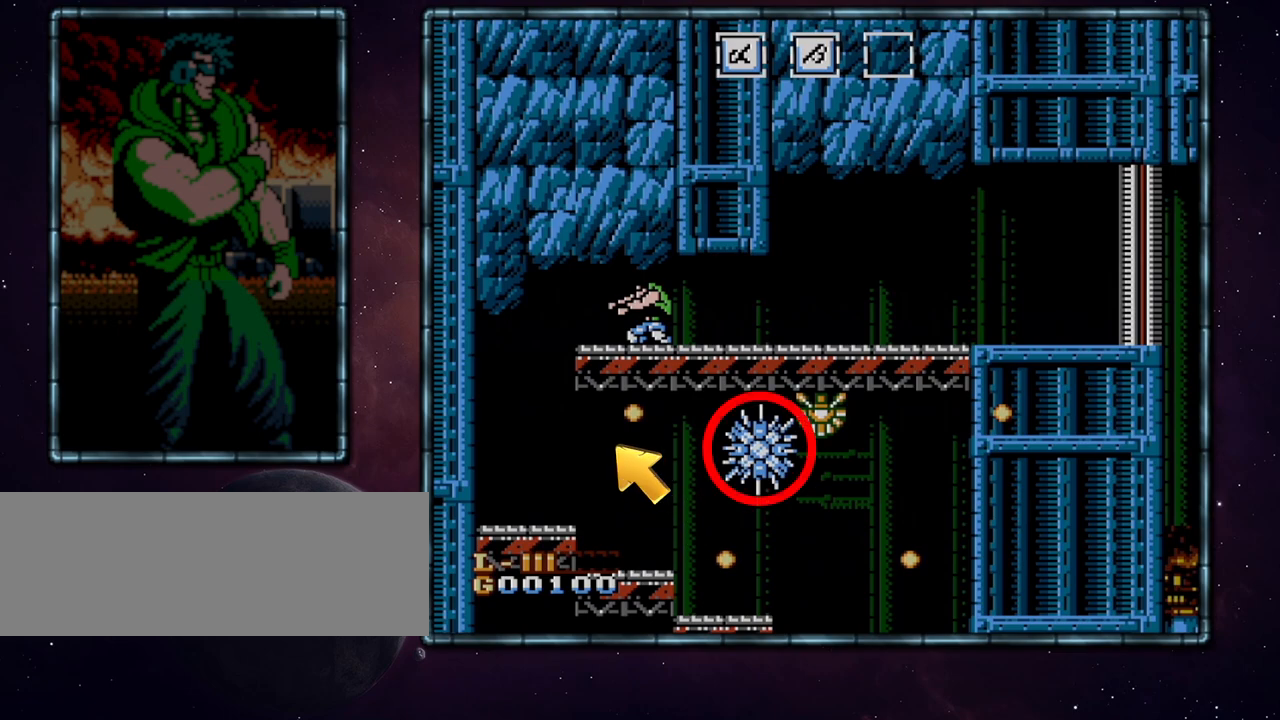
Gameplay with a controller (Nintendo layout); each line is a JSON object with the inputs held at the frame after it. "events" lists button and stick changes between this image and that frame as [ms after this image, input, new state], when the widget could be followed in between. Not read: L3 R3.
{"buttons": ["DPAD_LEFT"], "events": []}
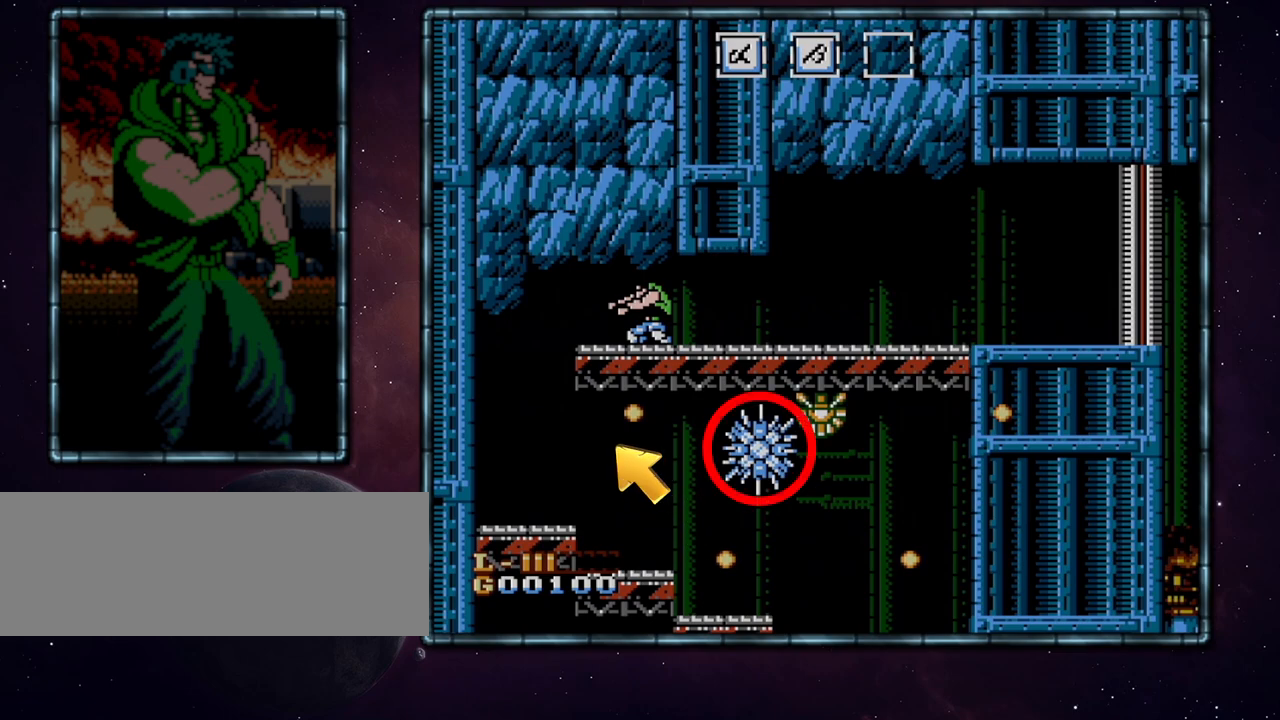
{"buttons": ["DPAD_LEFT"], "events": []}
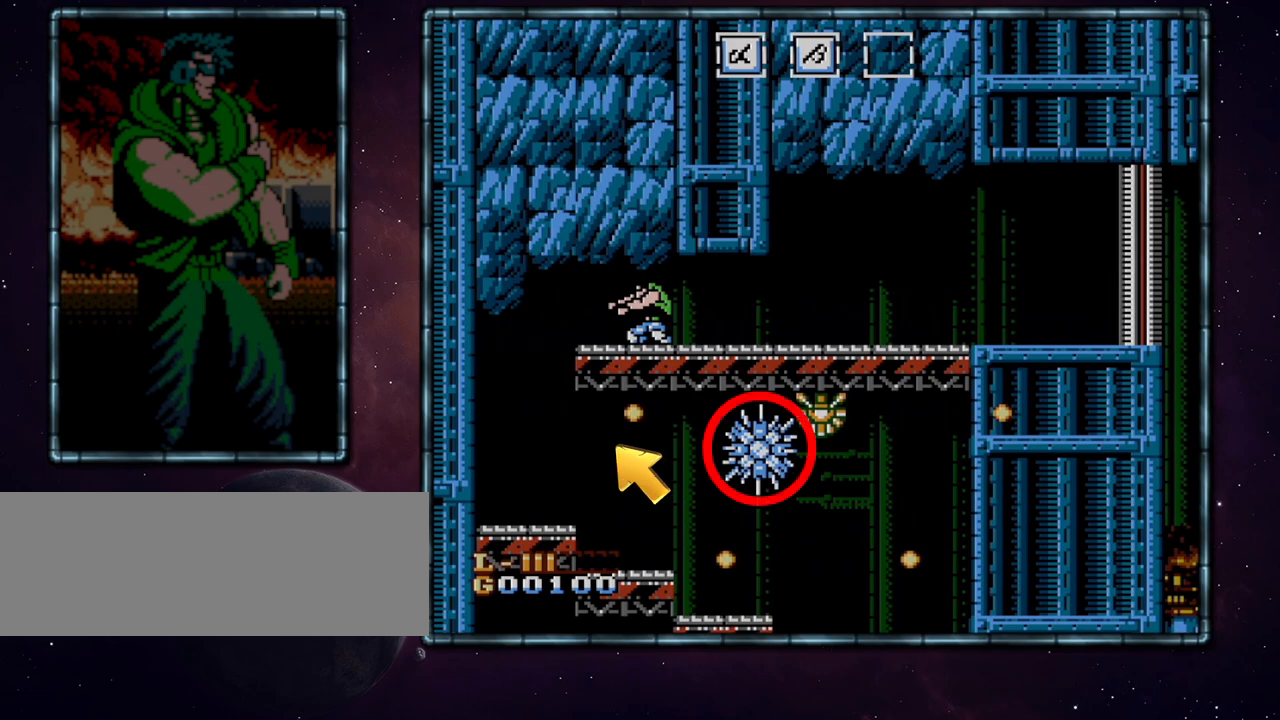
{"buttons": ["DPAD_LEFT"], "events": []}
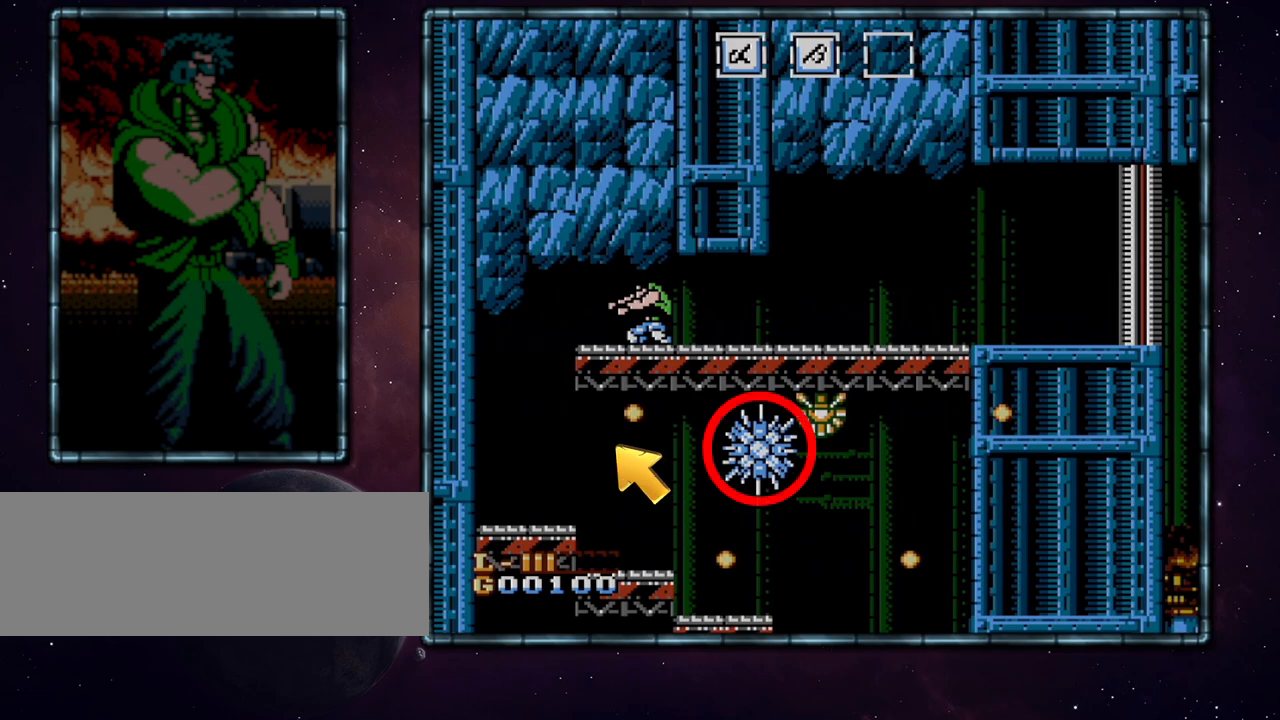
{"buttons": ["DPAD_LEFT"], "events": []}
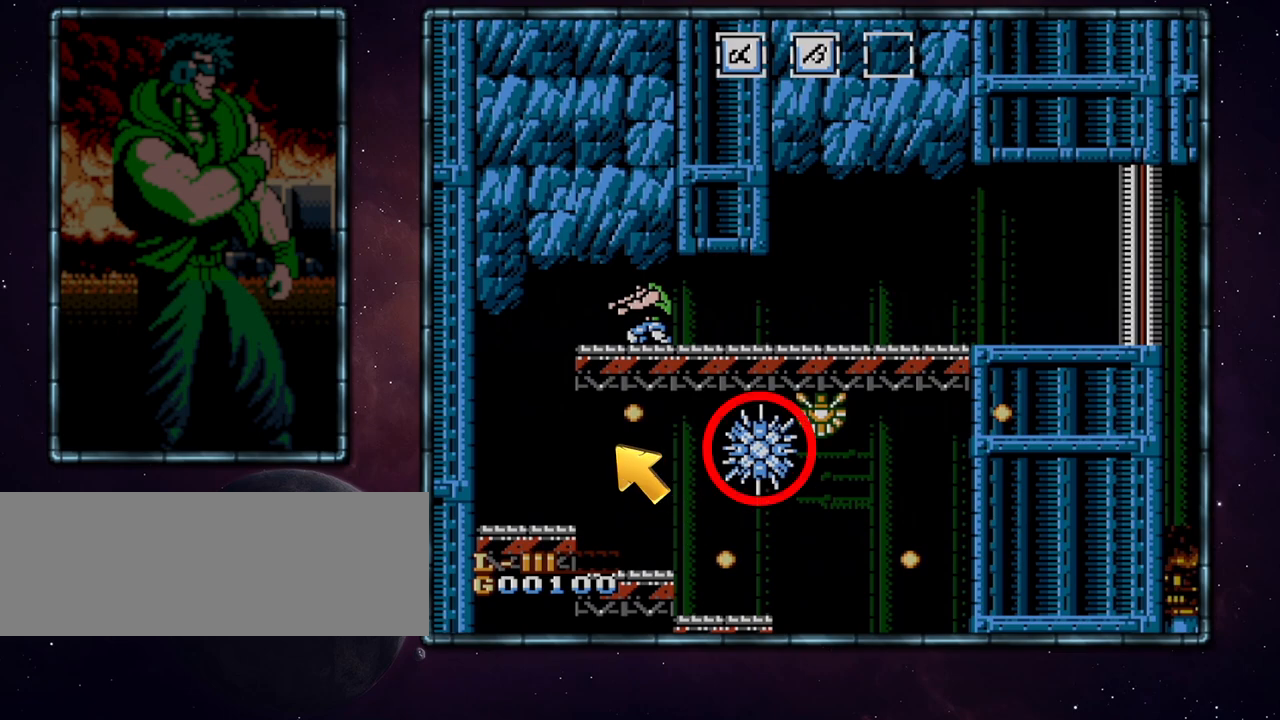
{"buttons": ["DPAD_LEFT"], "events": []}
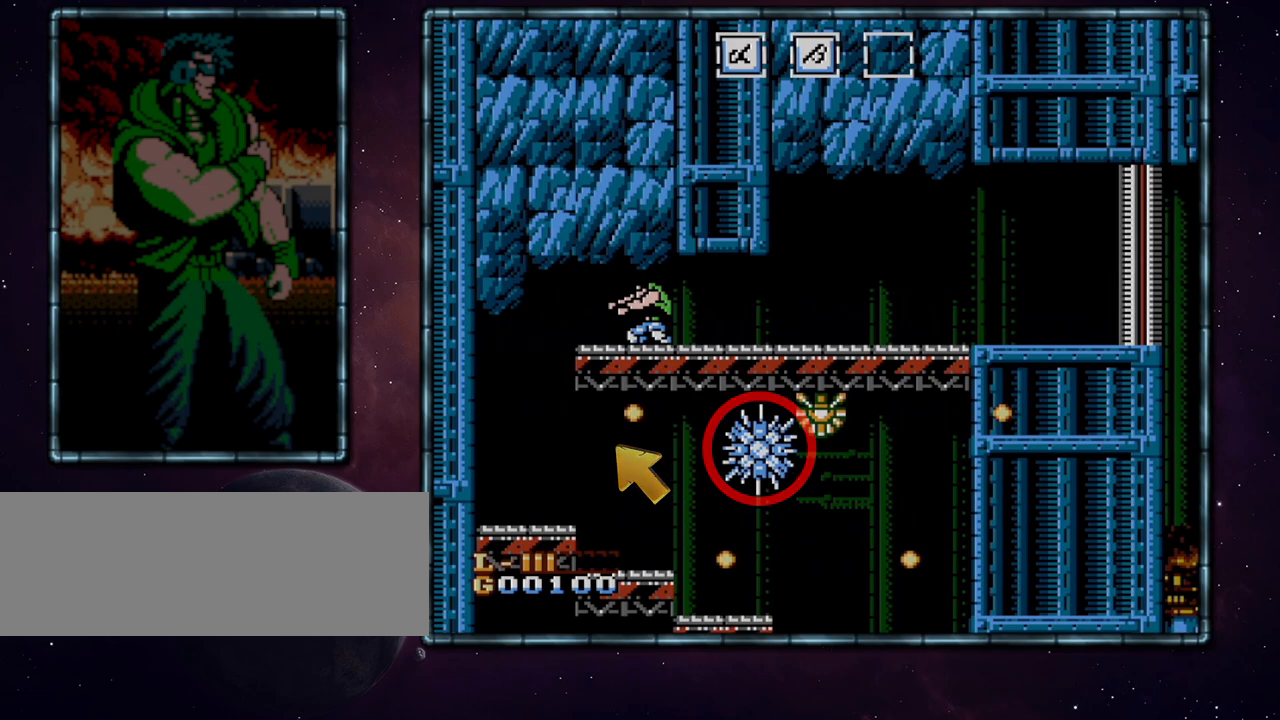
{"buttons": ["DPAD_LEFT"], "events": []}
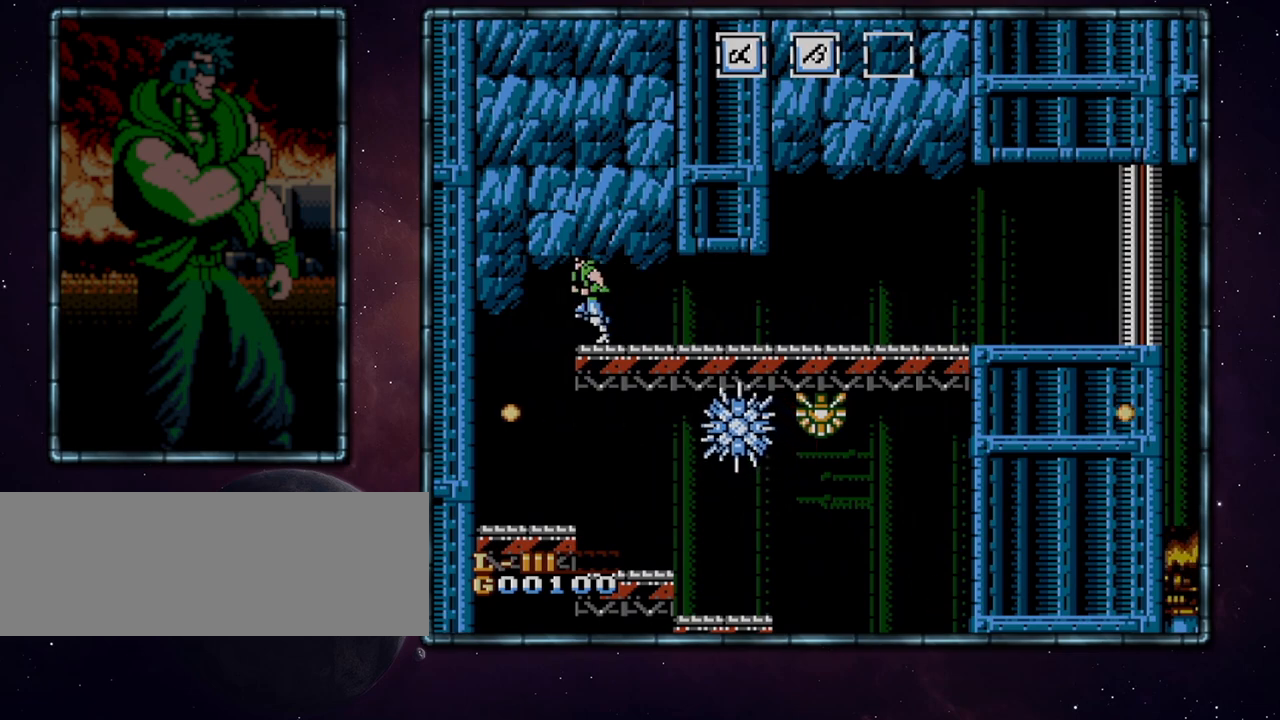
{"buttons": ["DPAD_RIGHT"], "events": [[250, "DPAD_LEFT", "up"], [250, "DPAD_RIGHT", "down"]]}
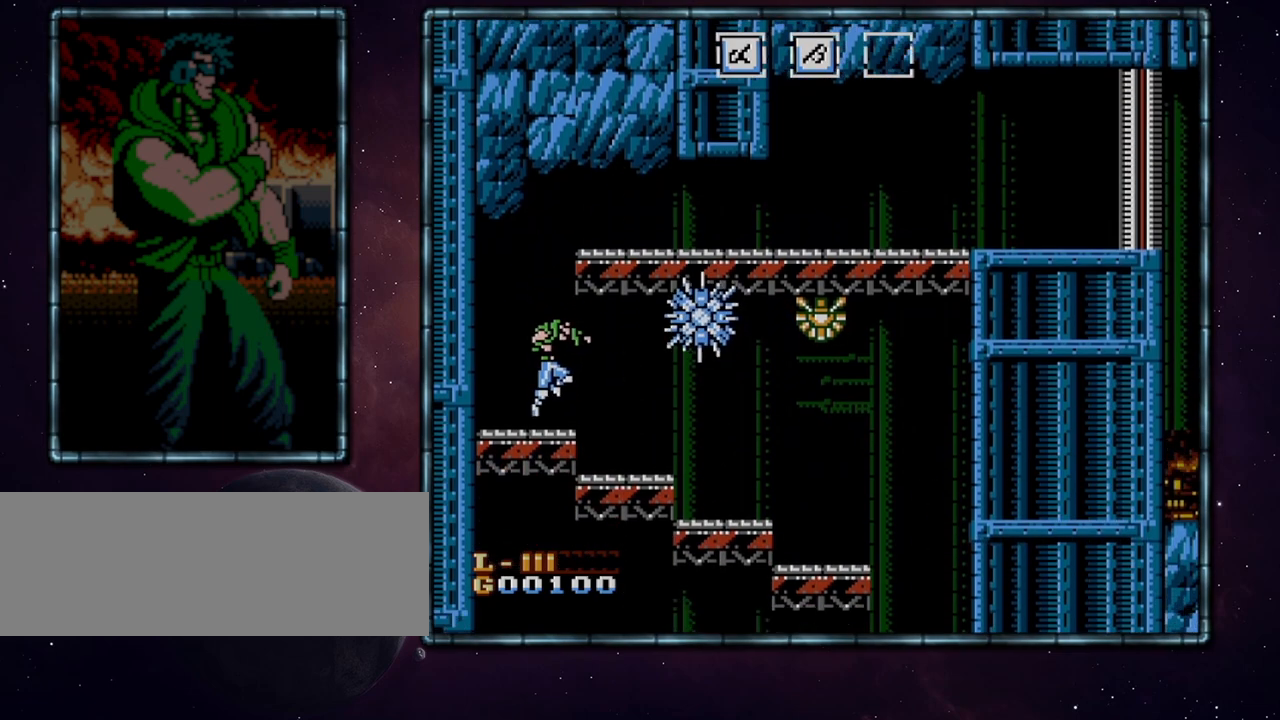
{"buttons": ["DPAD_RIGHT"], "events": []}
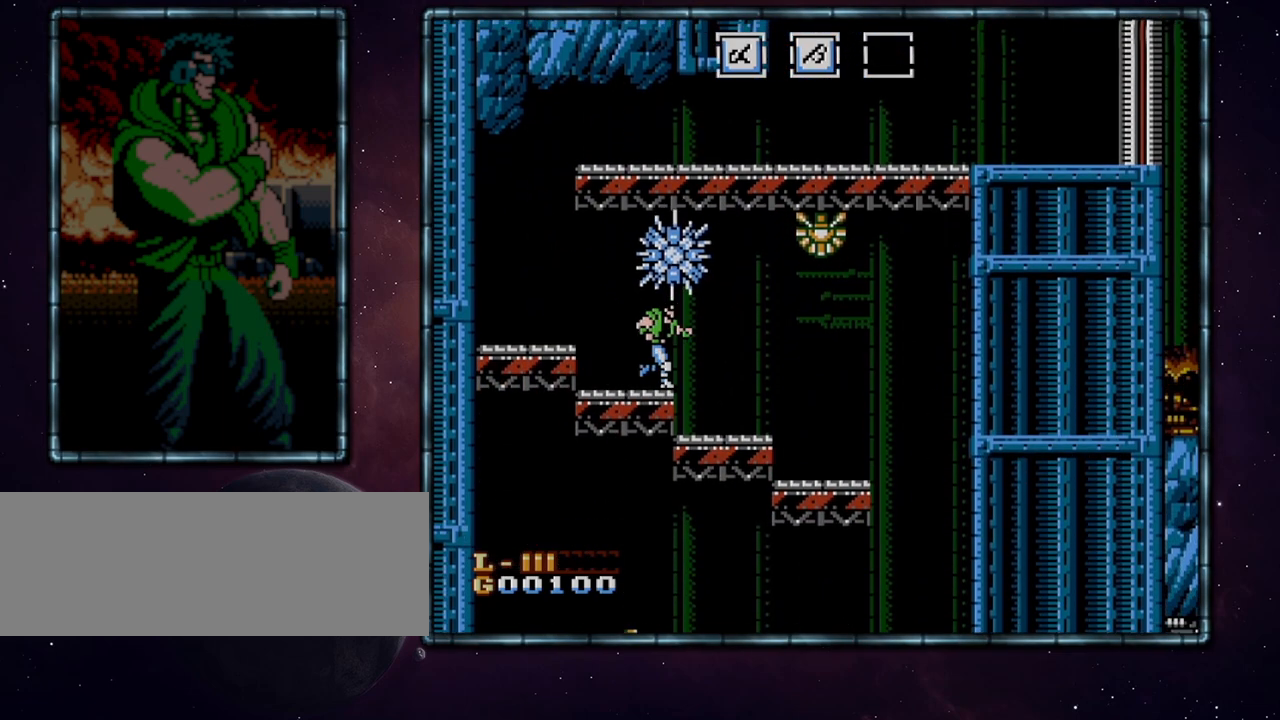
{"buttons": ["DPAD_RIGHT"], "events": []}
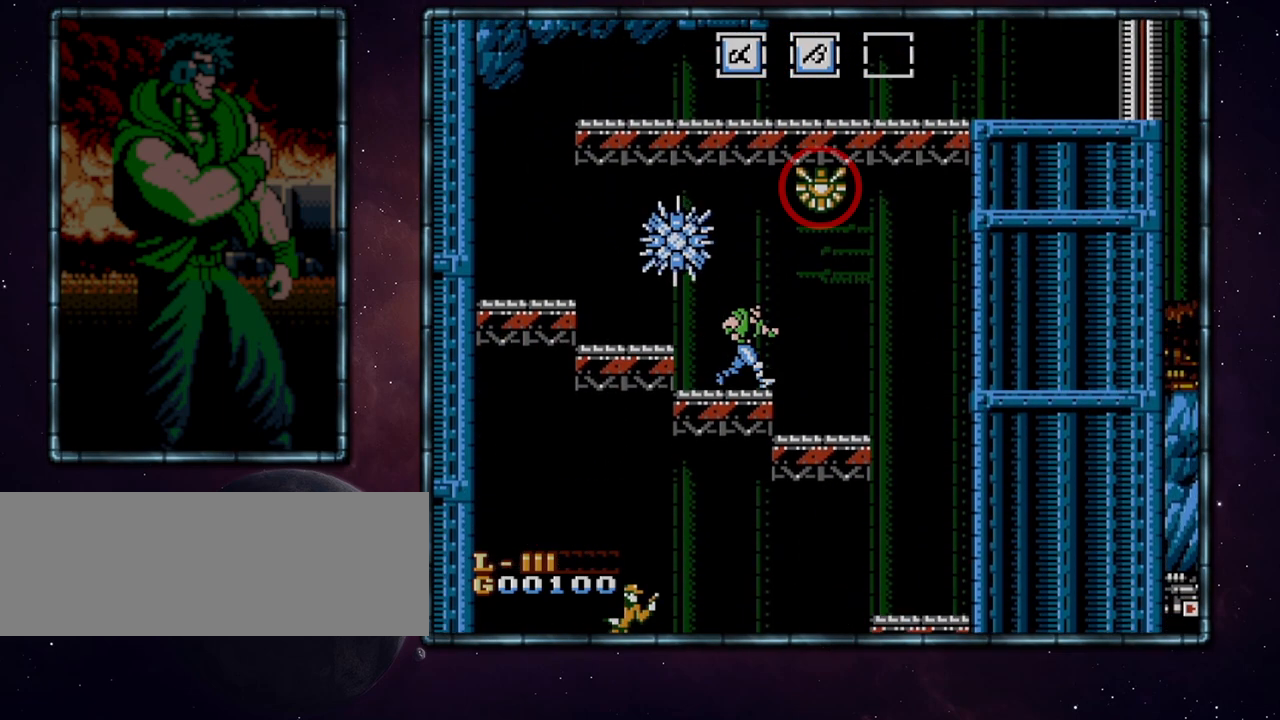
{"buttons": ["DPAD_RIGHT"], "events": []}
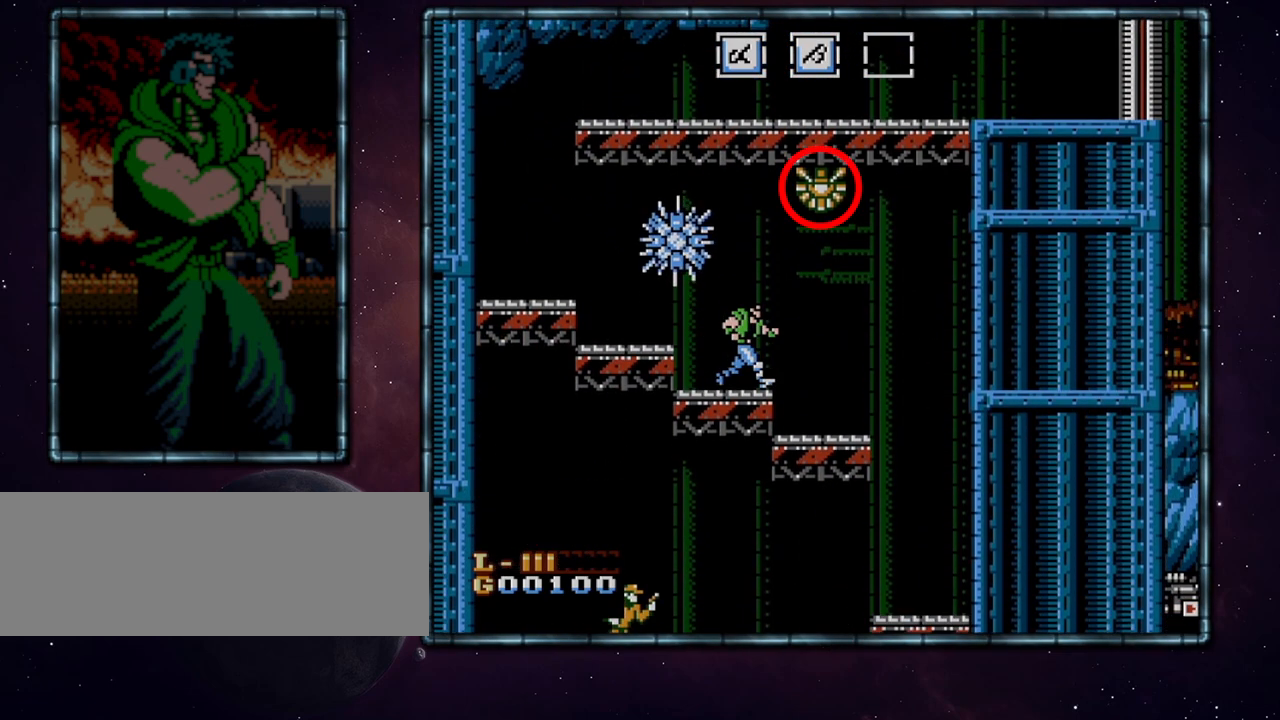
{"buttons": ["DPAD_RIGHT"], "events": []}
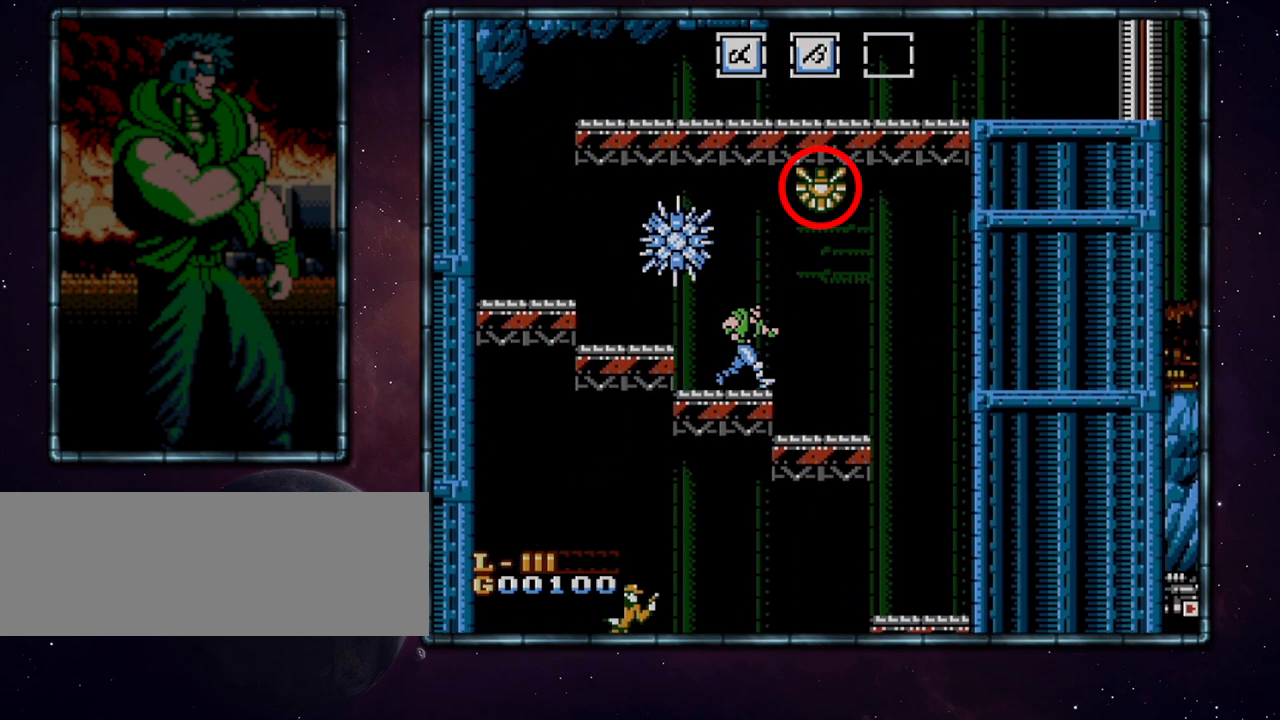
{"buttons": ["DPAD_RIGHT"], "events": []}
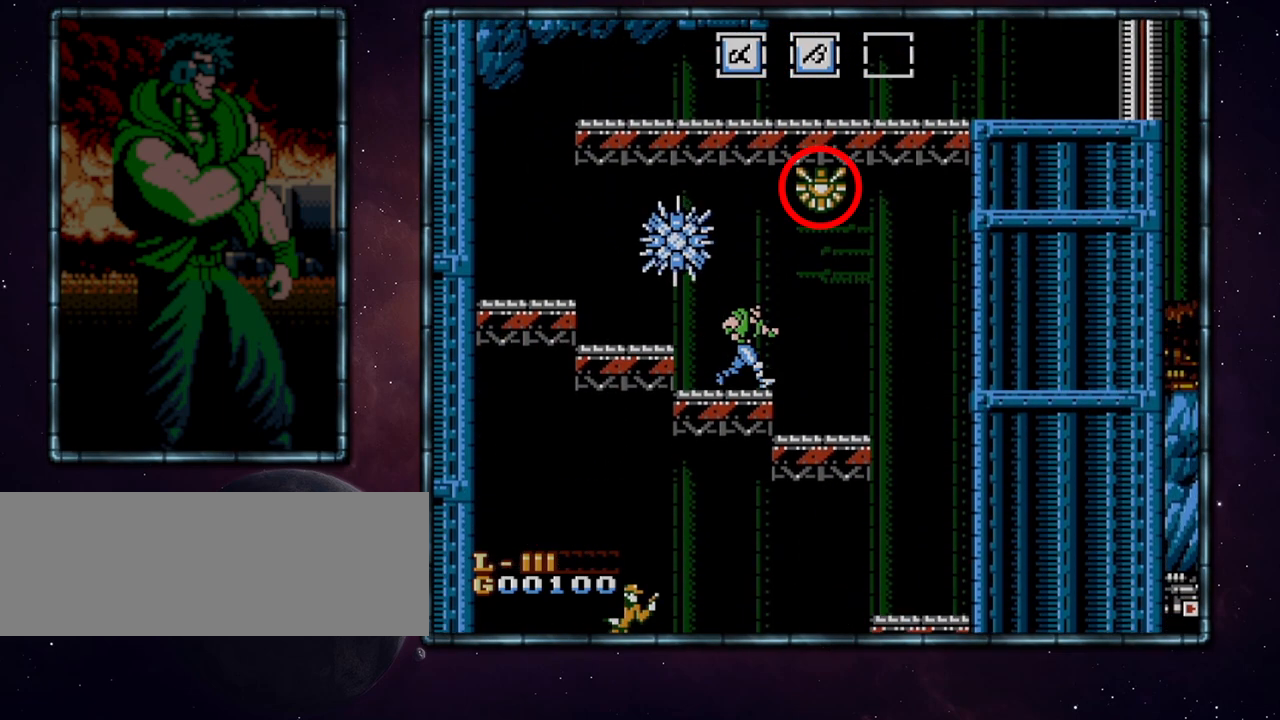
{"buttons": ["DPAD_RIGHT"], "events": []}
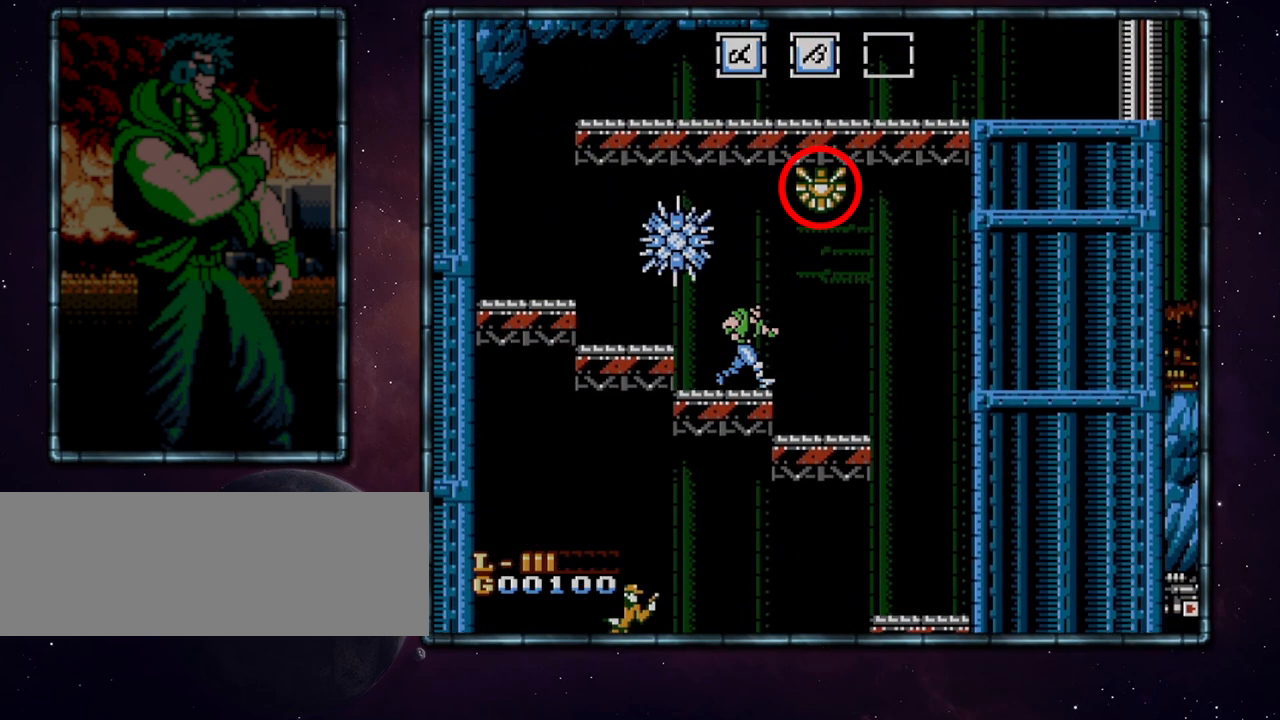
{"buttons": ["DPAD_RIGHT"], "events": []}
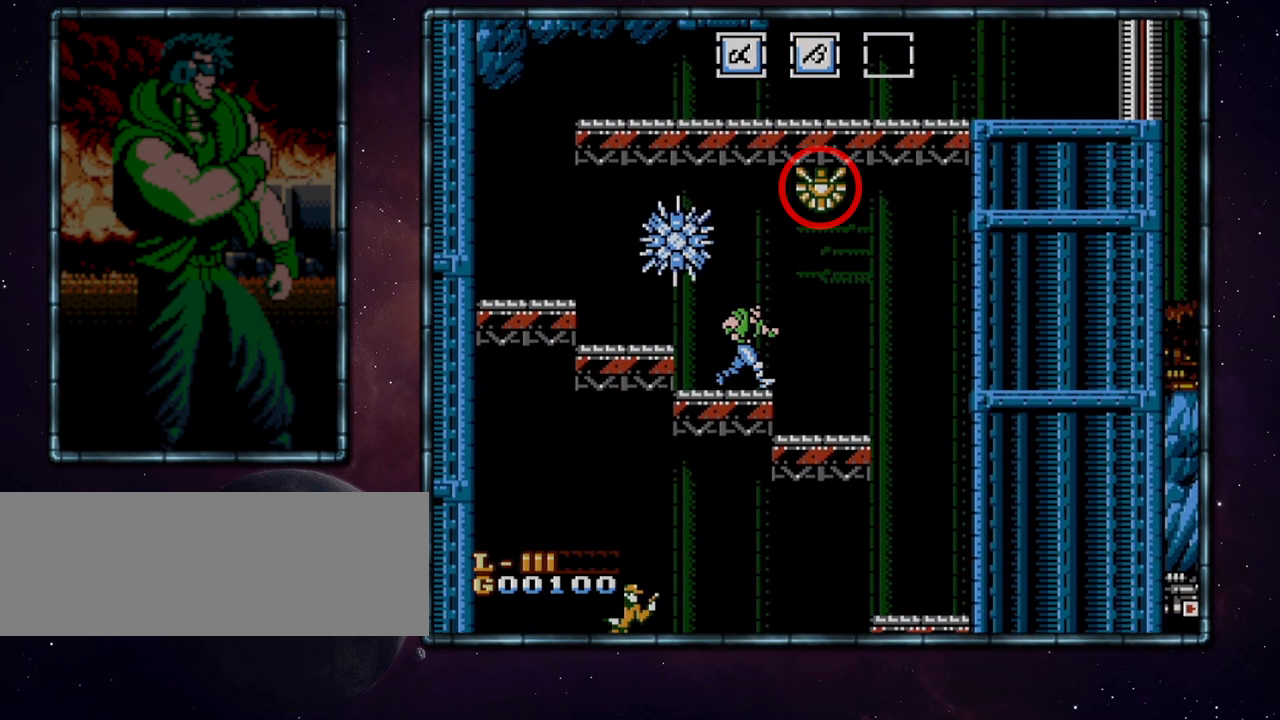
{"buttons": ["DPAD_RIGHT"], "events": []}
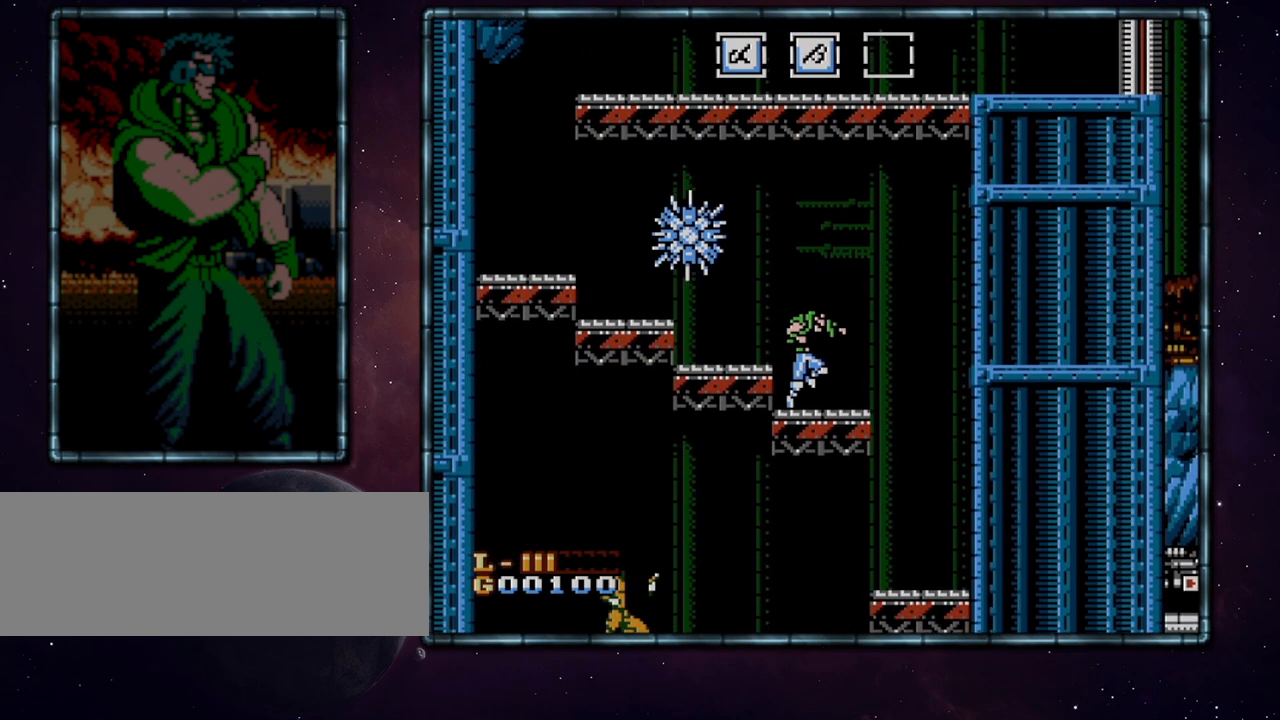
{"buttons": ["DPAD_LEFT"], "events": [[500, "DPAD_LEFT", "down"], [500, "DPAD_RIGHT", "up"]]}
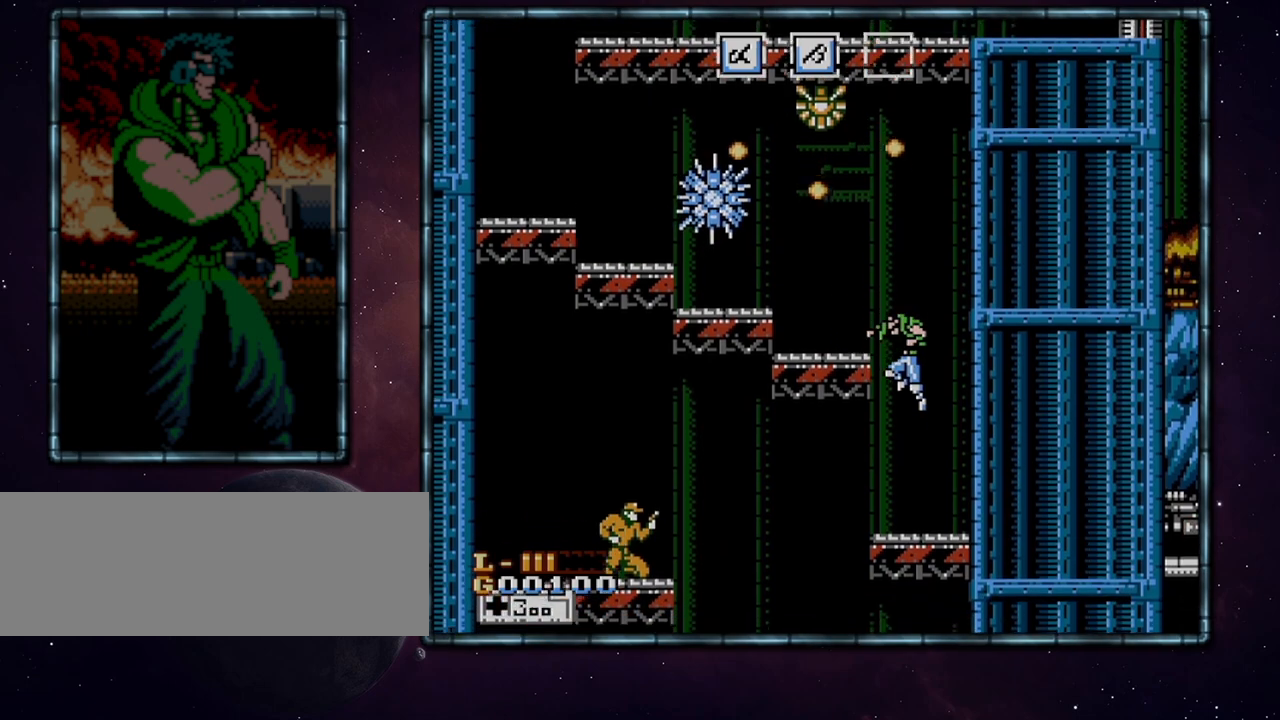
{"buttons": ["DPAD_LEFT"], "events": []}
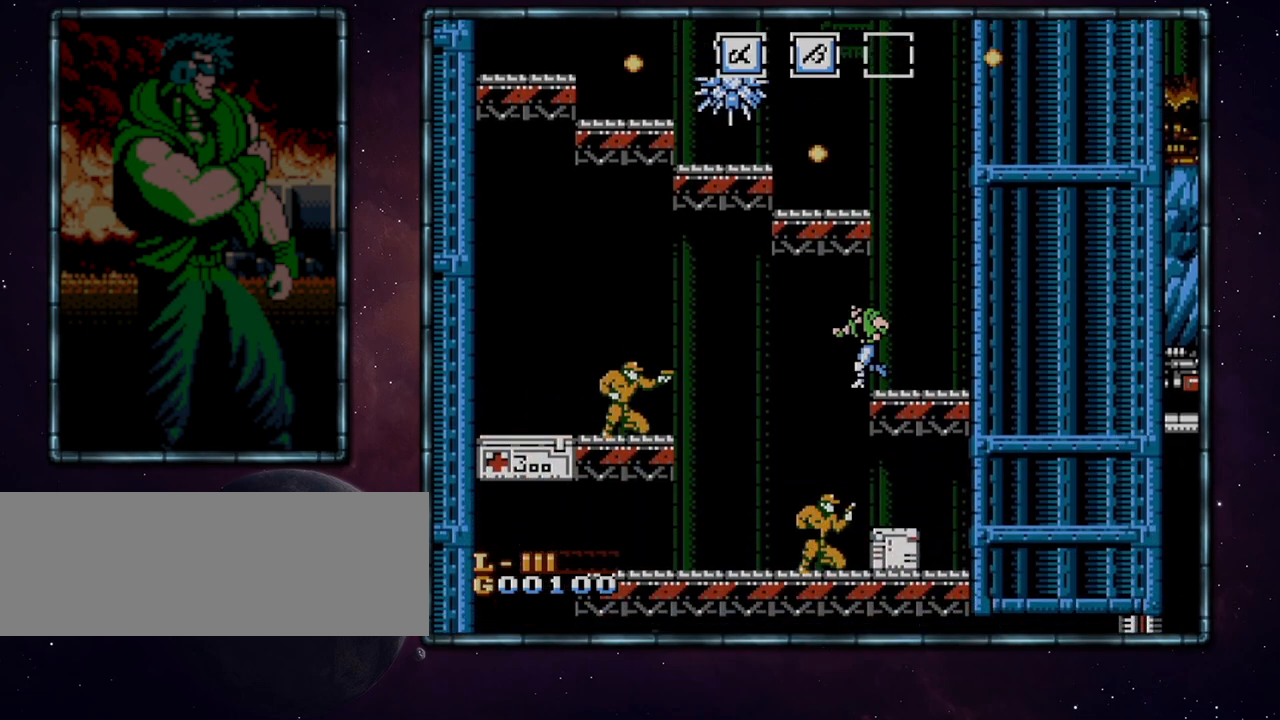
{"buttons": ["DPAD_LEFT"], "events": []}
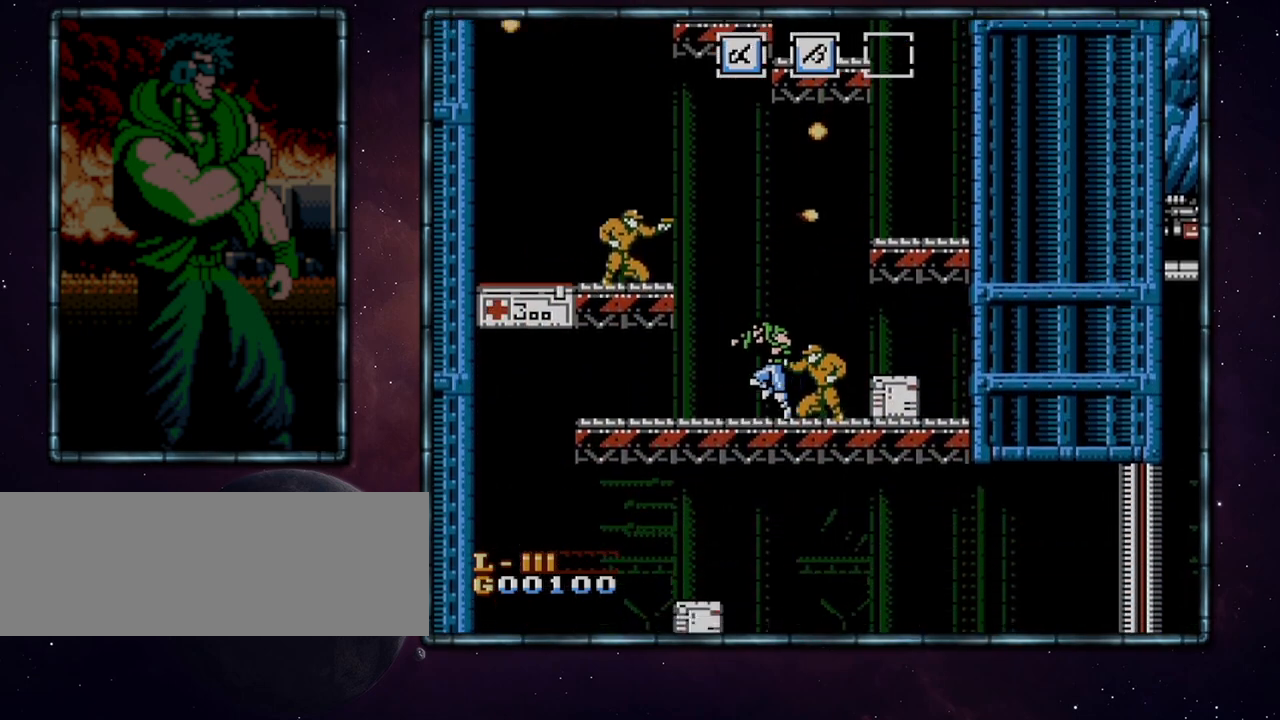
{"buttons": ["DPAD_LEFT"], "events": []}
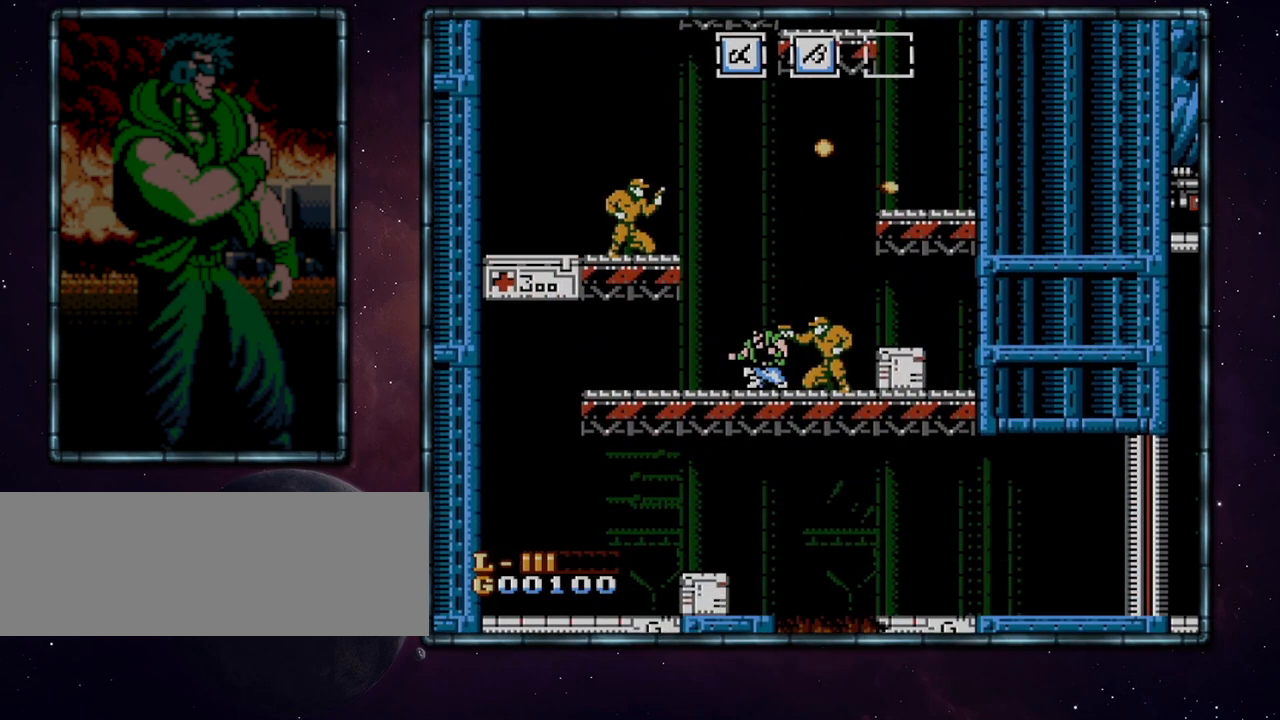
{"buttons": ["DPAD_LEFT"], "events": []}
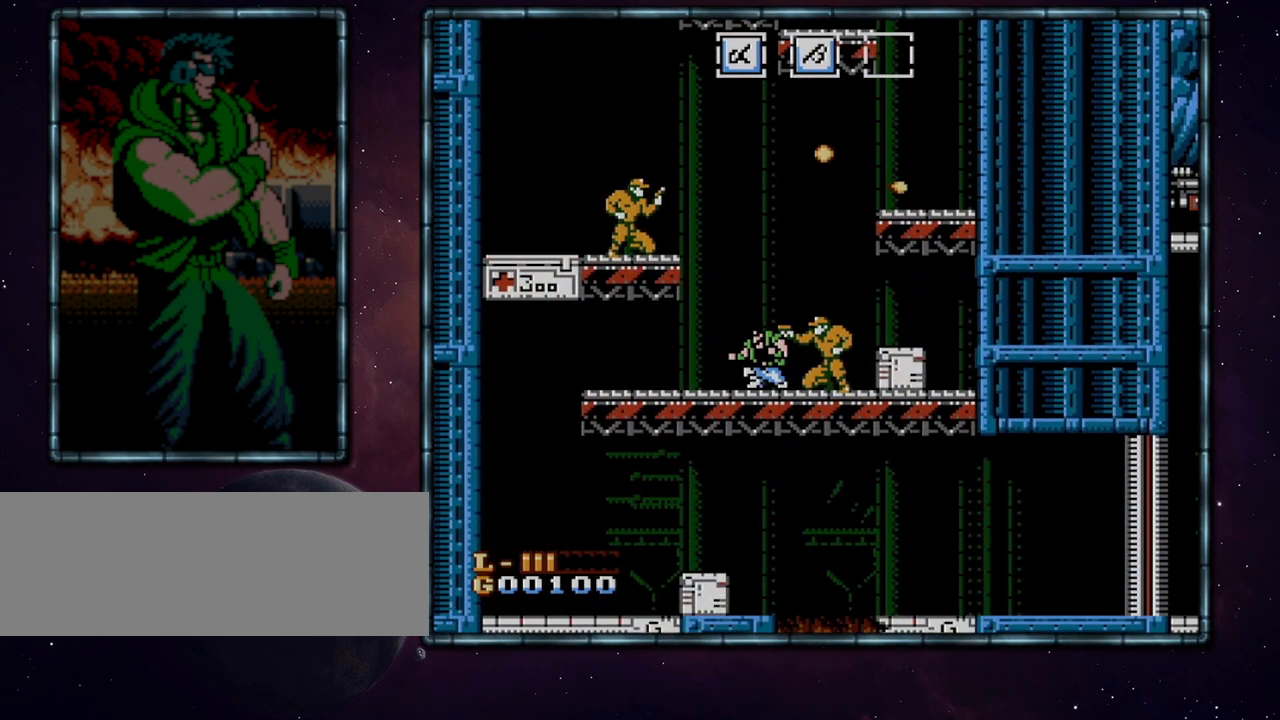
{"buttons": ["DPAD_LEFT"], "events": [[67, "DPAD_DOWN", "down"], [67, "DPAD_LEFT", "up"], [217, "DPAD_DOWN", "up"], [217, "DPAD_LEFT", "down"]]}
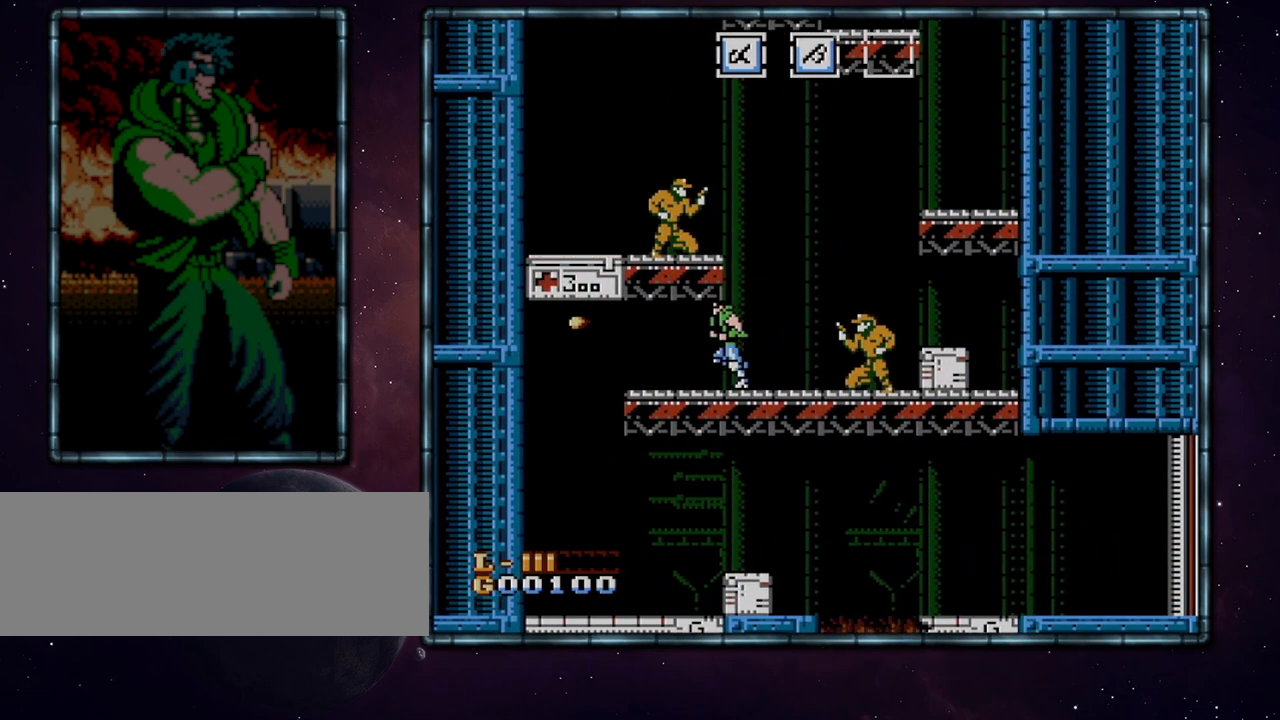
{"buttons": ["DPAD_LEFT"], "events": []}
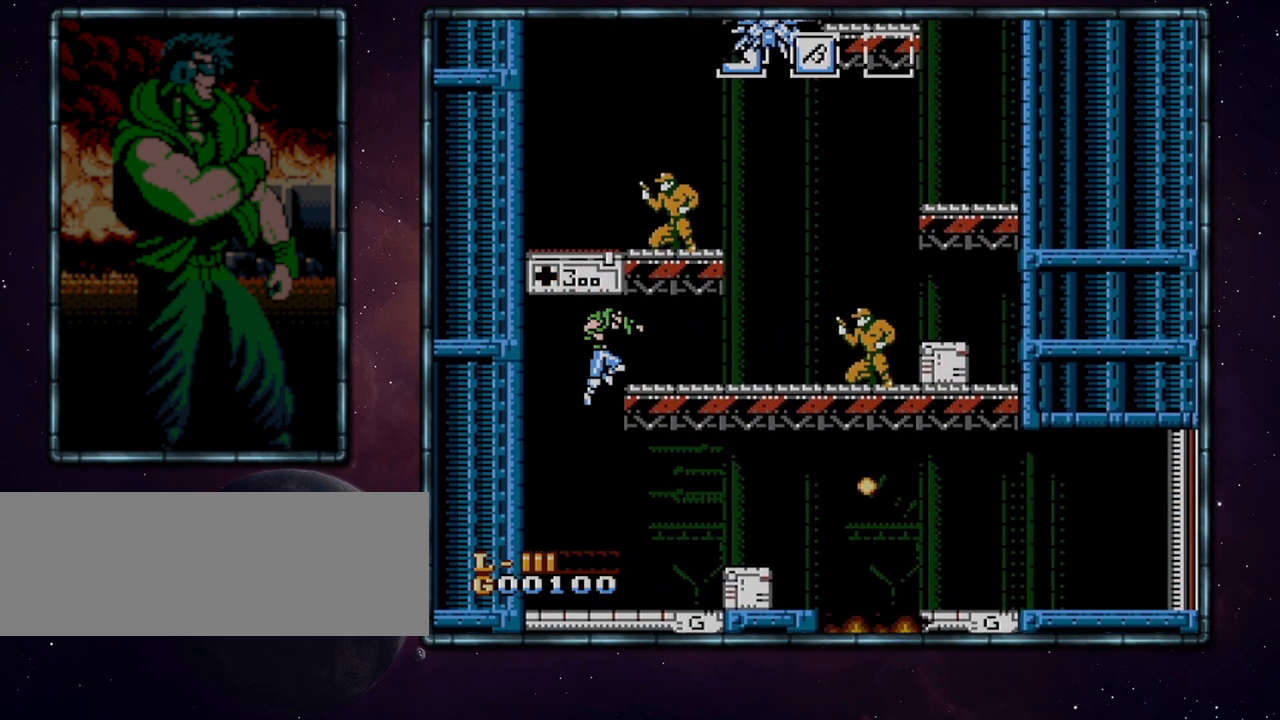
{"buttons": ["DPAD_RIGHT"], "events": [[83, "DPAD_LEFT", "up"], [117, "DPAD_RIGHT", "down"]]}
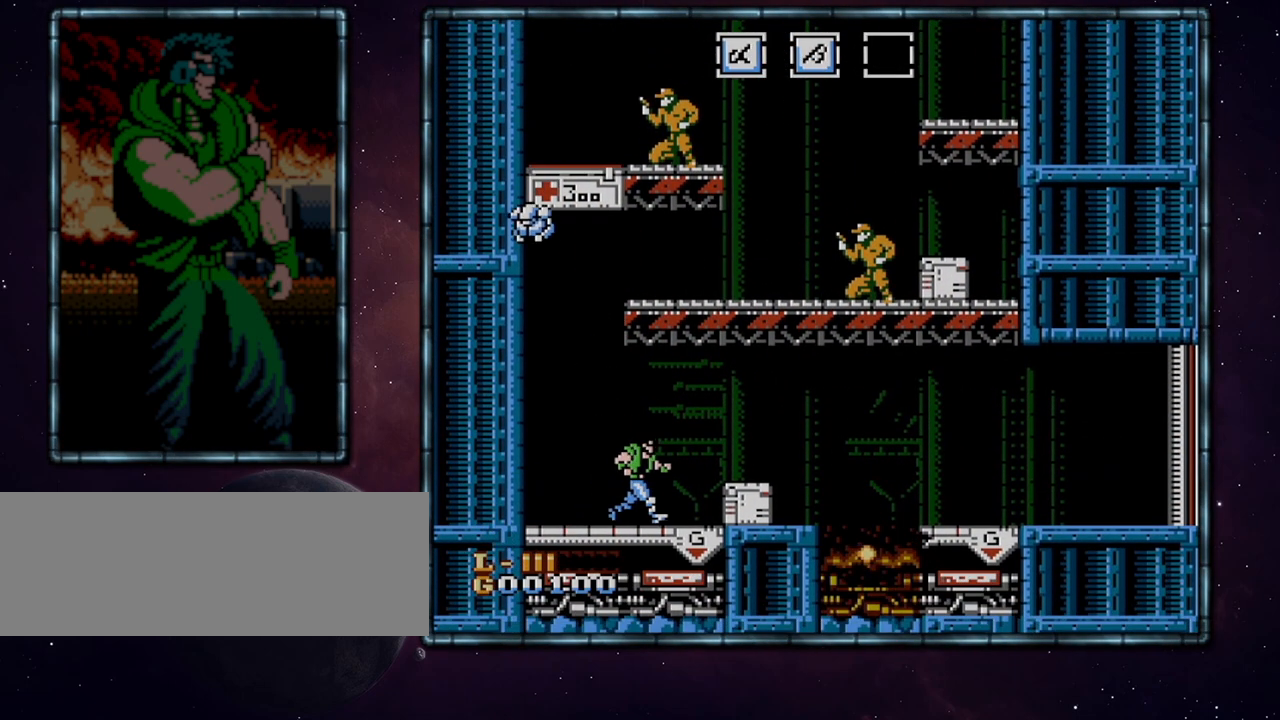
{"buttons": ["DPAD_RIGHT"], "events": [[217, "A", "down"], [250, "A", "up"]]}
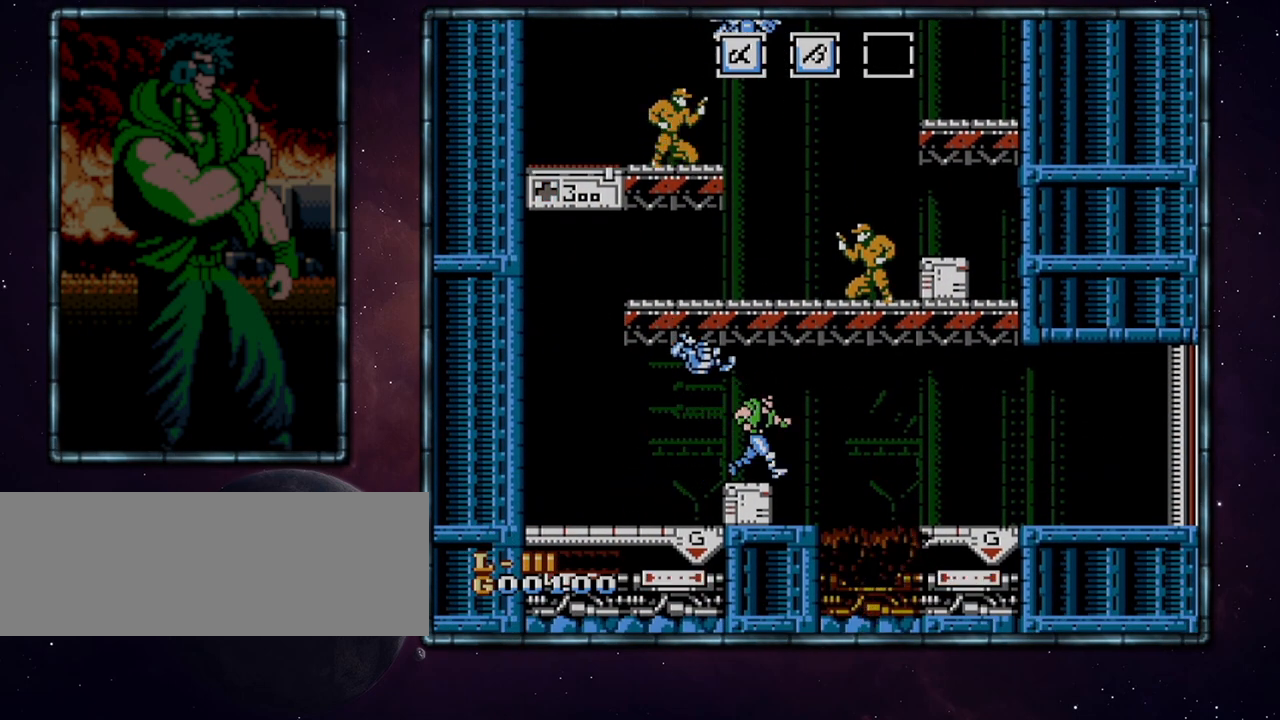
{"buttons": ["DPAD_RIGHT"], "events": []}
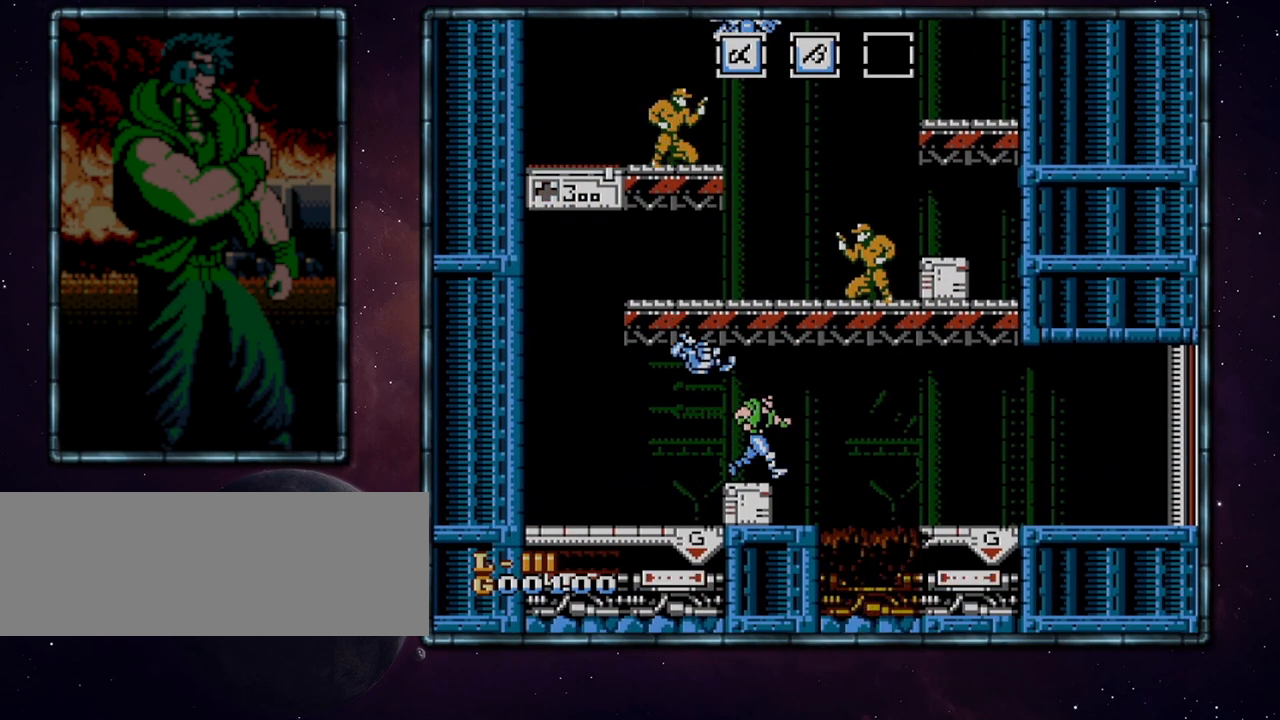
{"buttons": ["DPAD_RIGHT"], "events": []}
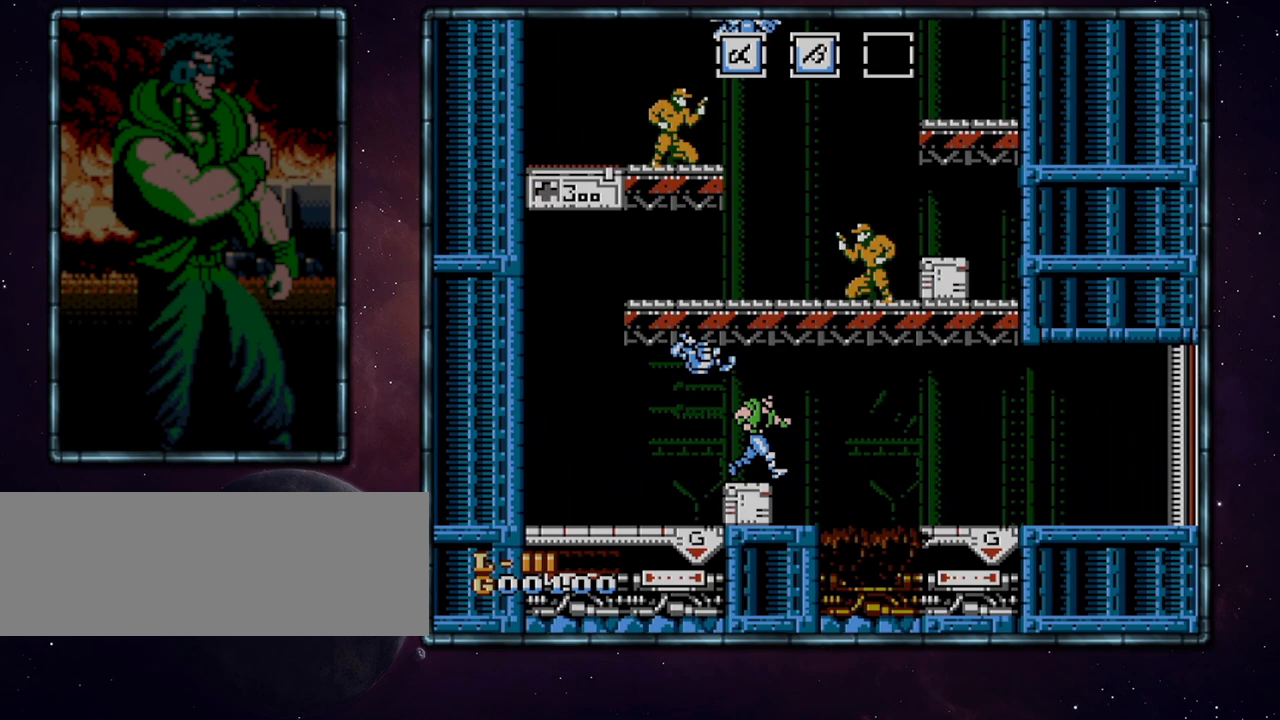
{"buttons": ["DPAD_RIGHT"], "events": []}
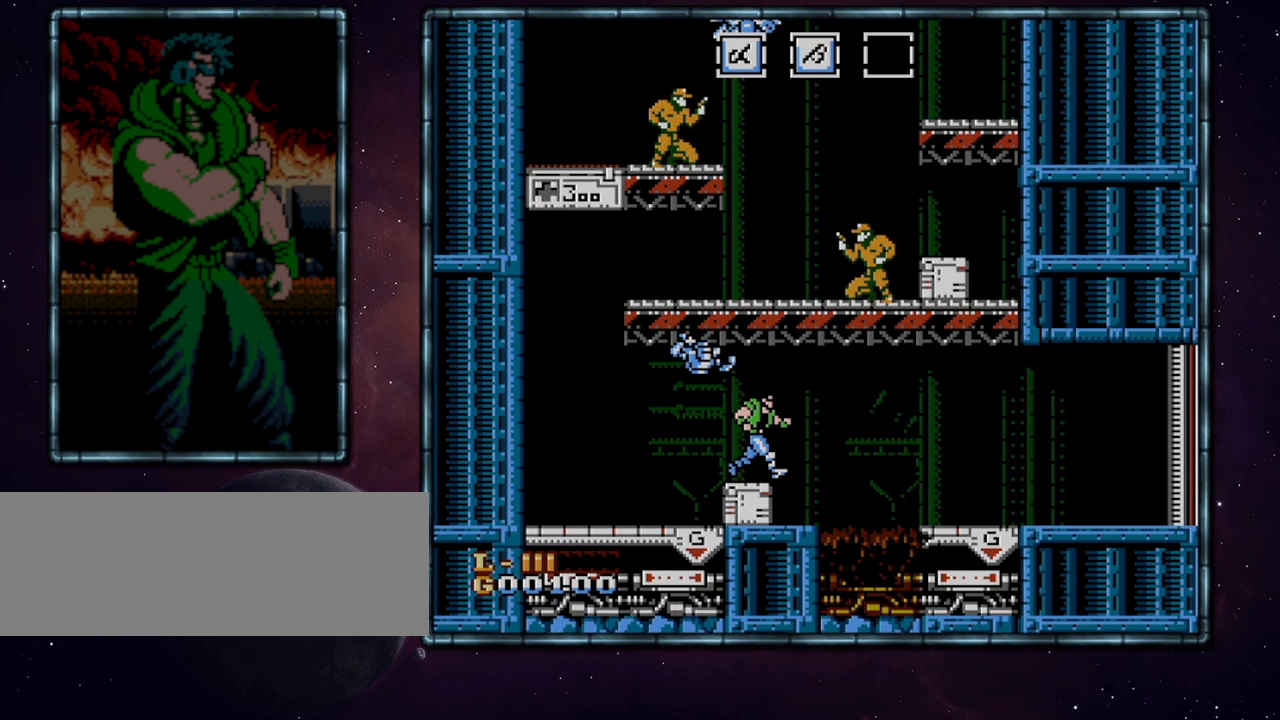
{"buttons": ["DPAD_RIGHT"], "events": []}
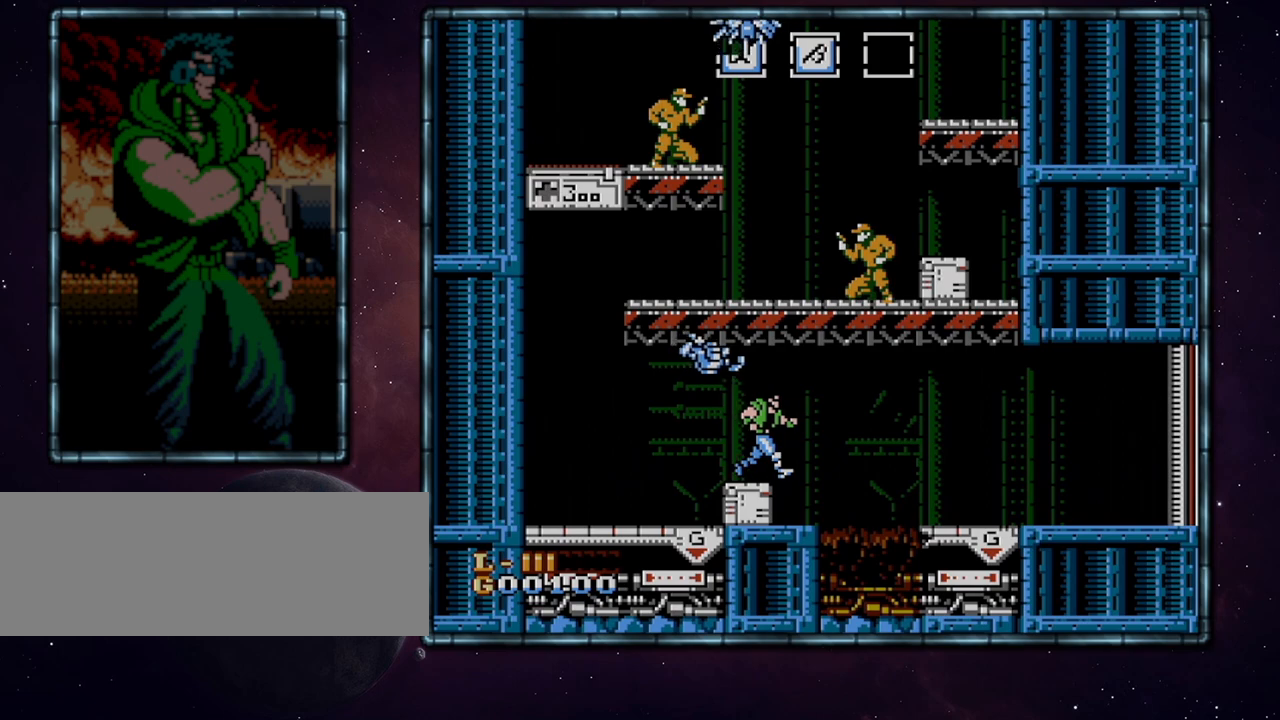
{"buttons": ["DPAD_RIGHT"], "events": [[217, "DPAD_LEFT", "down"], [217, "DPAD_RIGHT", "up"], [317, "DPAD_LEFT", "up"], [333, "DPAD_RIGHT", "down"]]}
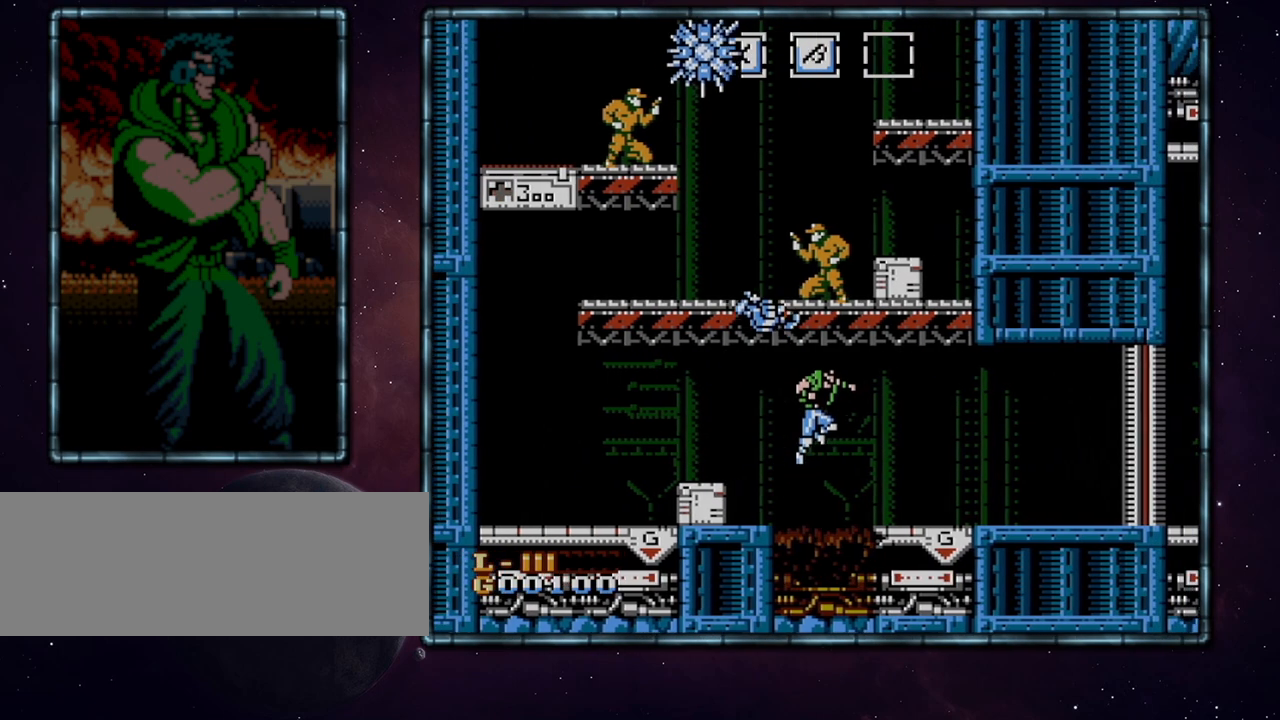
{"buttons": ["DPAD_RIGHT"], "events": []}